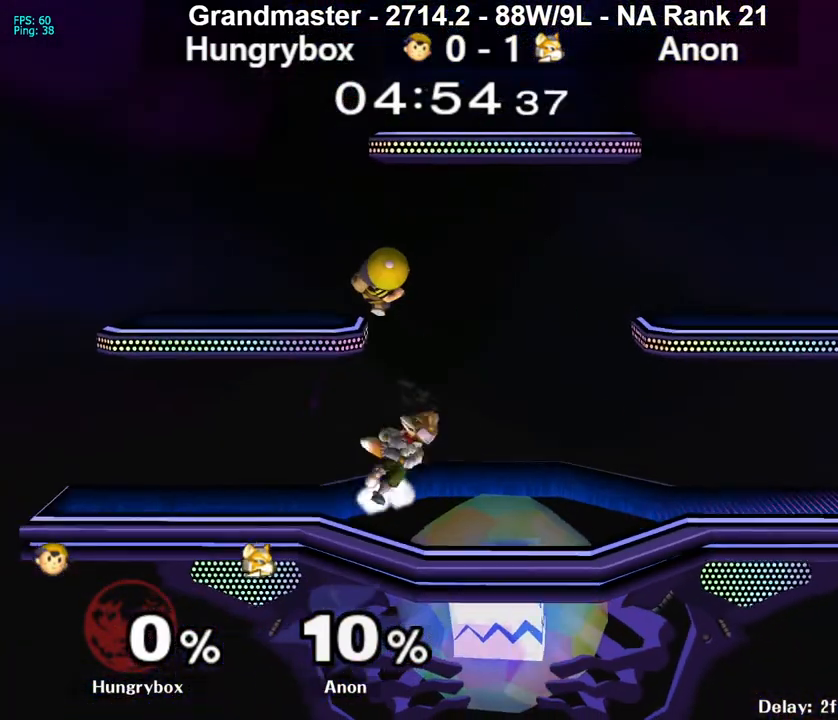
Gameplay with a controller (Nintendo layout); each line is a JSON object with the inputs held at the frame after it. "events" lists button and stick changes between this image and that frame as [ms after this image, input, new state], when the widget could be followed in between. Not read: L3 R3 START.
{"buttons": ["R1"], "left_stick": "right", "right_stick": "center", "events": [[33, "left_stick", "up-right"], [83, "left_stick", "right"], [200, "left_stick", "down-right"], [483, "R1", "down"], [500, "left_stick", "right"]]}
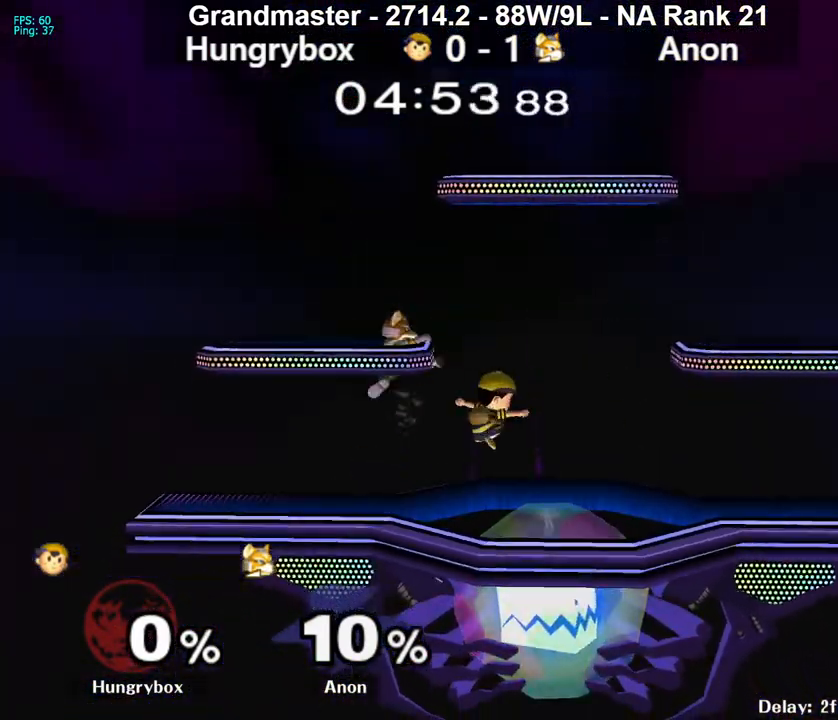
{"buttons": [], "left_stick": "down-right", "right_stick": "center", "events": [[100, "R1", "up"], [133, "left_stick", "center"], [183, "left_stick", "up-right"], [283, "R1", "down"], [283, "left_stick", "down-right"], [400, "R1", "up"], [400, "left_stick", "center"], [450, "left_stick", "down-right"]]}
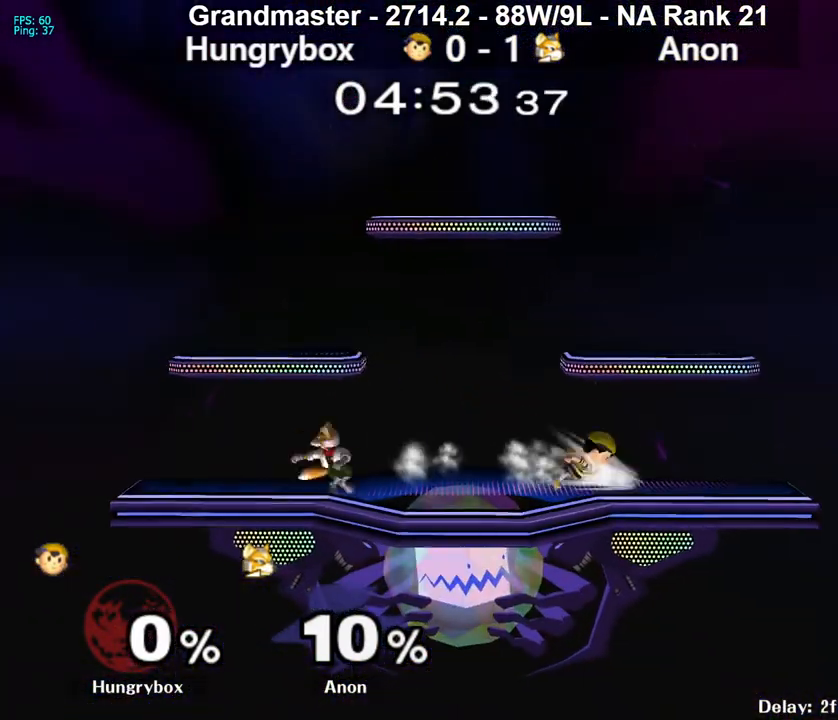
{"buttons": ["A"], "left_stick": "left", "right_stick": "center", "events": [[33, "left_stick", "left"], [83, "A", "down"]]}
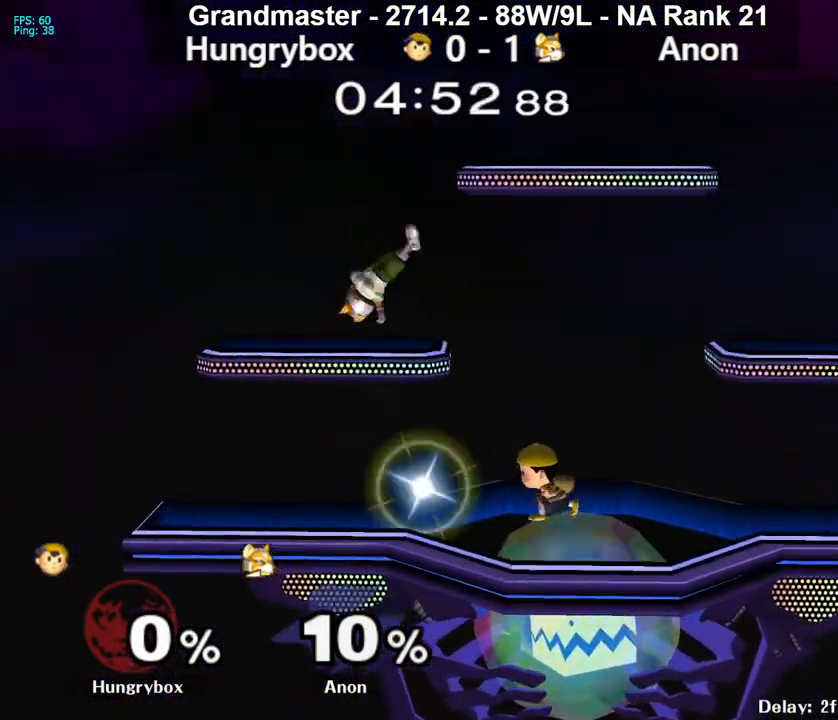
{"buttons": ["R1"], "left_stick": "down-right", "right_stick": "center", "events": [[83, "A", "up"], [133, "R1", "down"], [150, "left_stick", "down"], [300, "R1", "up"], [300, "left_stick", "up"], [383, "left_stick", "down-right"], [400, "R1", "down"]]}
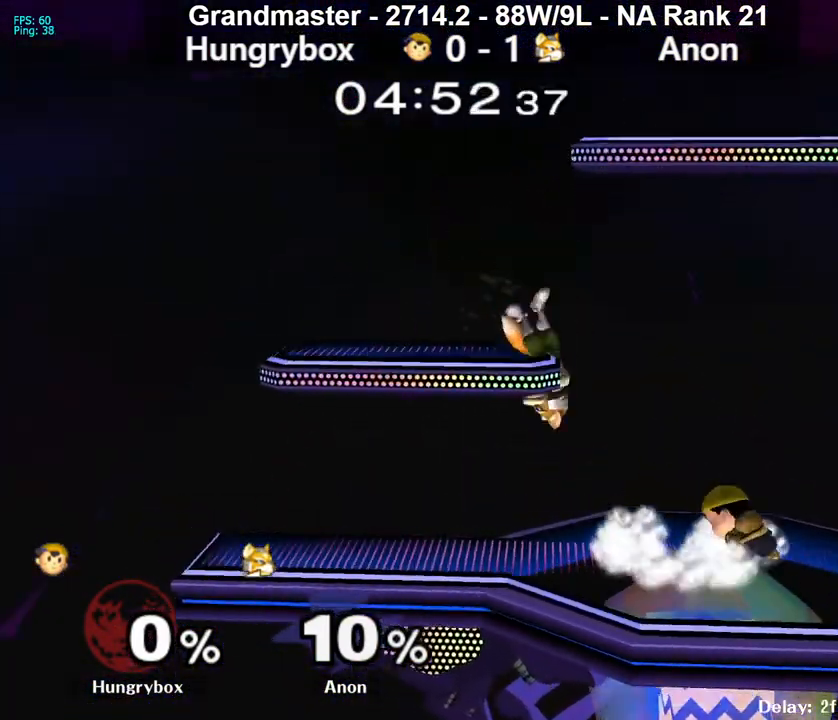
{"buttons": [], "left_stick": "left", "right_stick": "center", "events": [[33, "left_stick", "center"], [200, "left_stick", "up"], [217, "R1", "up"], [283, "R1", "down"], [283, "left_stick", "down-left"], [400, "R1", "up"], [467, "left_stick", "left"]]}
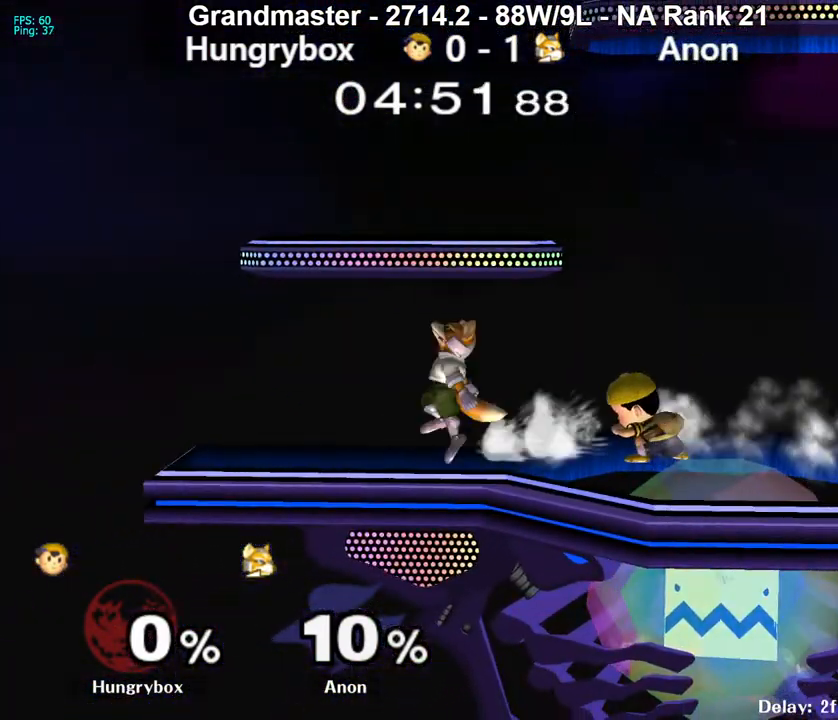
{"buttons": [], "left_stick": "center", "right_stick": "center", "events": [[50, "R1", "down"], [267, "left_stick", "up"], [317, "left_stick", "down-right"], [450, "R1", "up"], [467, "left_stick", "center"]]}
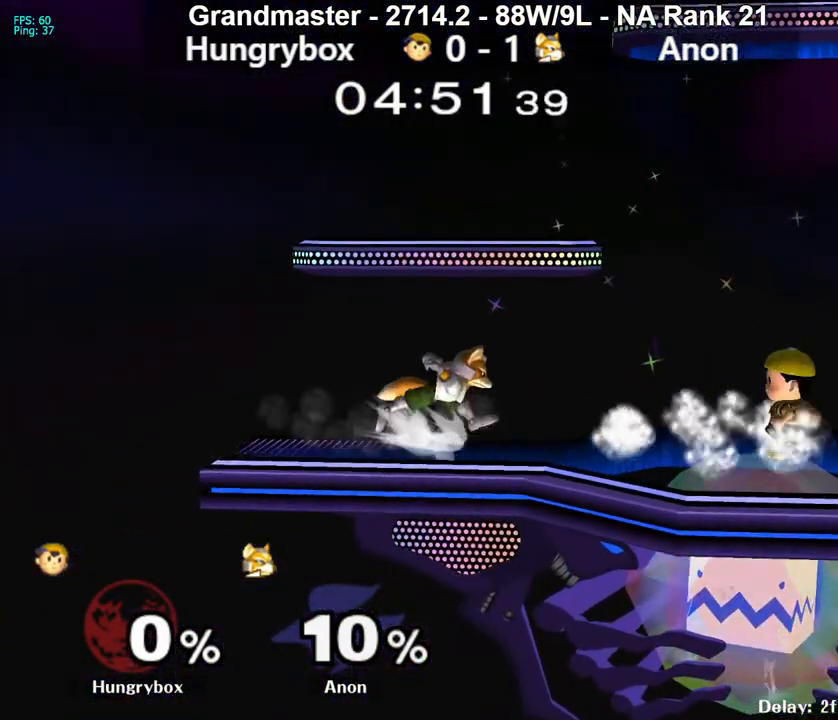
{"buttons": ["R1"], "left_stick": "up", "right_stick": "center", "events": [[33, "left_stick", "up"], [117, "left_stick", "down-right"], [133, "R1", "down"], [250, "R1", "up"], [250, "left_stick", "center"], [333, "R1", "down"], [467, "left_stick", "up"]]}
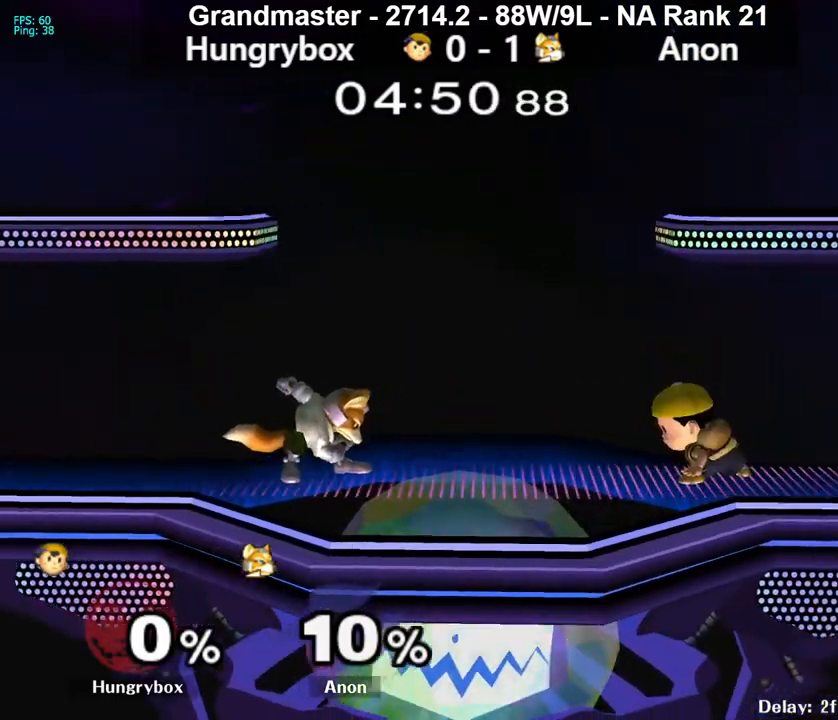
{"buttons": [], "left_stick": "left", "right_stick": "center", "events": [[50, "left_stick", "down-left"], [167, "R1", "up"], [200, "left_stick", "center"], [267, "left_stick", "right"], [383, "left_stick", "left"], [400, "Y", "down"], [467, "Y", "up"]]}
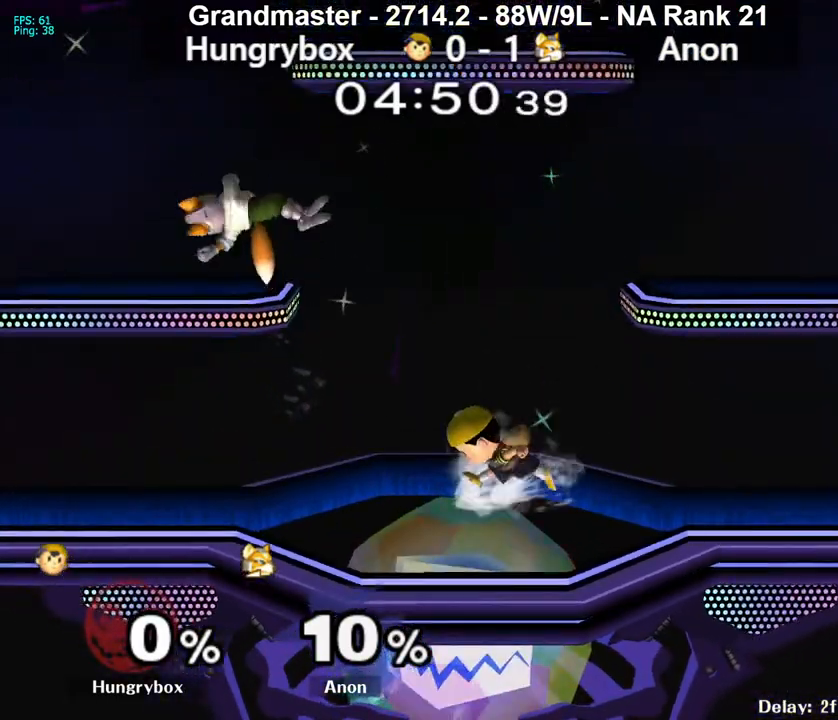
{"buttons": ["R1"], "left_stick": "down-left", "right_stick": "center", "events": [[200, "Z", "down"], [233, "Z", "up"], [483, "left_stick", "down-left"], [500, "R1", "down"]]}
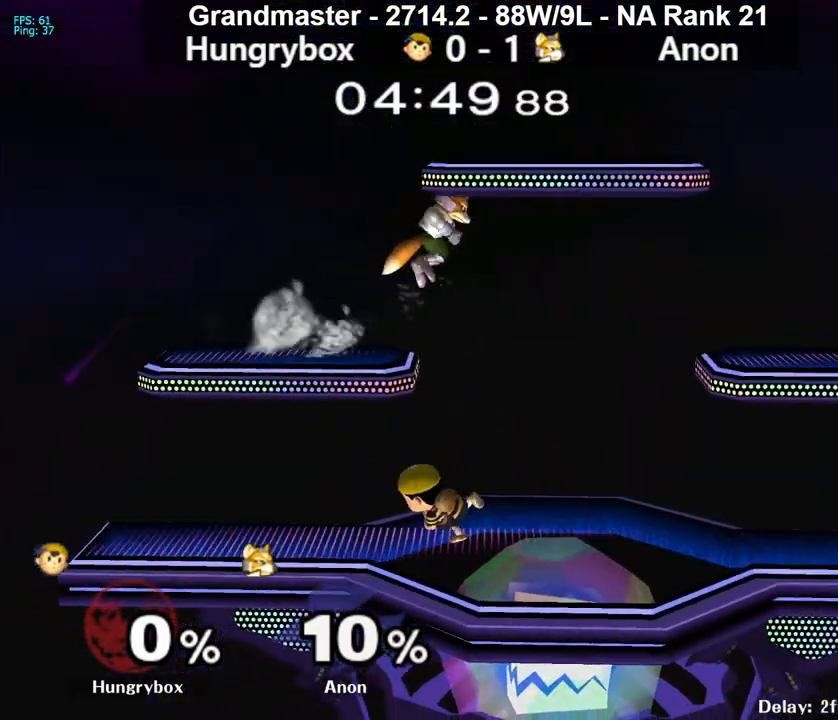
{"buttons": [], "left_stick": "right", "right_stick": "center", "events": [[17, "left_stick", "down"], [333, "left_stick", "up"], [367, "R1", "up"], [433, "left_stick", "right"]]}
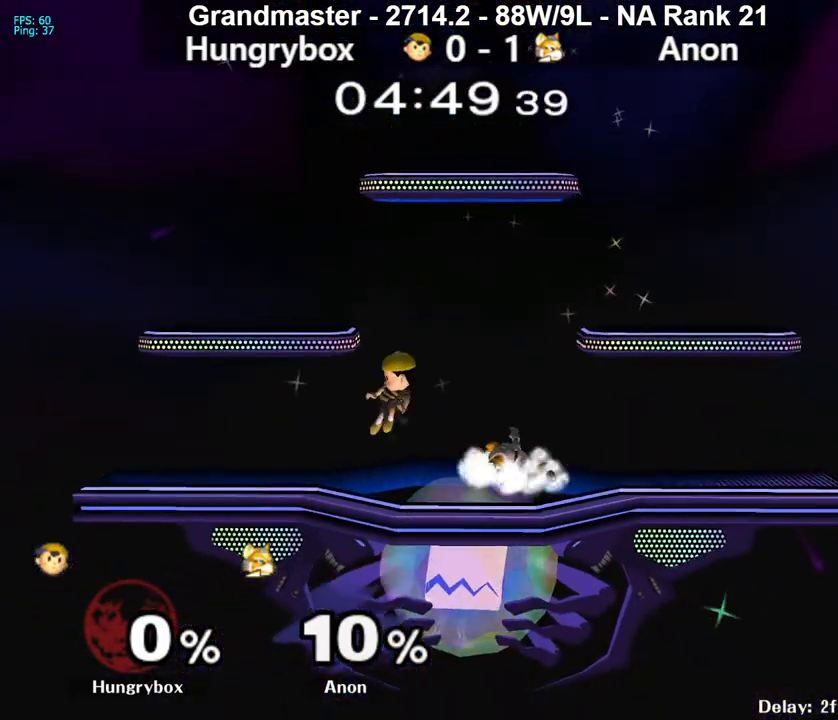
{"buttons": [], "left_stick": "left", "right_stick": "center", "events": [[133, "right_stick", "down"], [217, "right_stick", "center"], [283, "R1", "down"], [400, "R1", "up"], [433, "left_stick", "down"], [500, "left_stick", "left"]]}
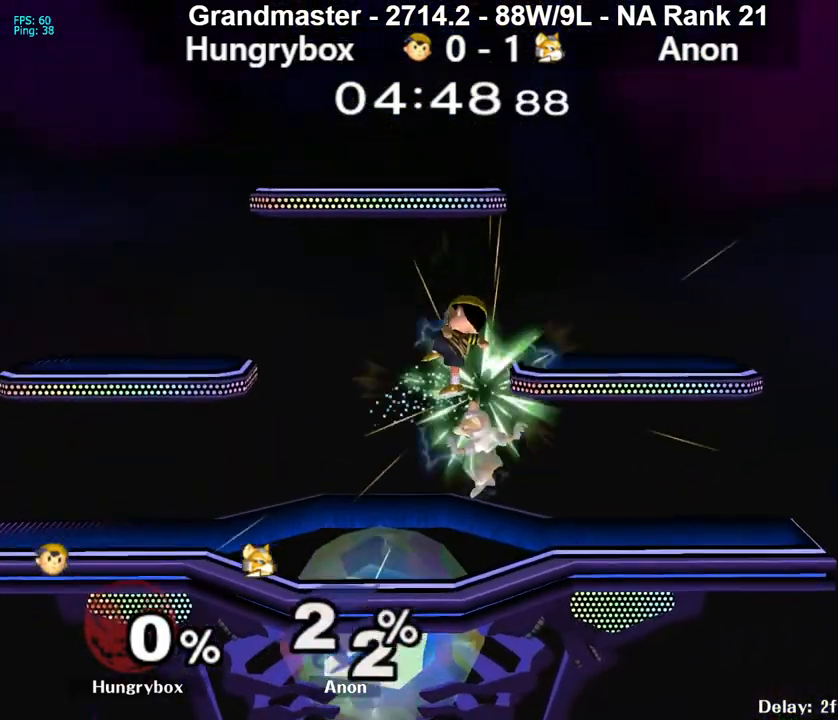
{"buttons": [], "left_stick": "center", "right_stick": "center", "events": [[250, "left_stick", "center"], [467, "A", "down"], [500, "A", "up"]]}
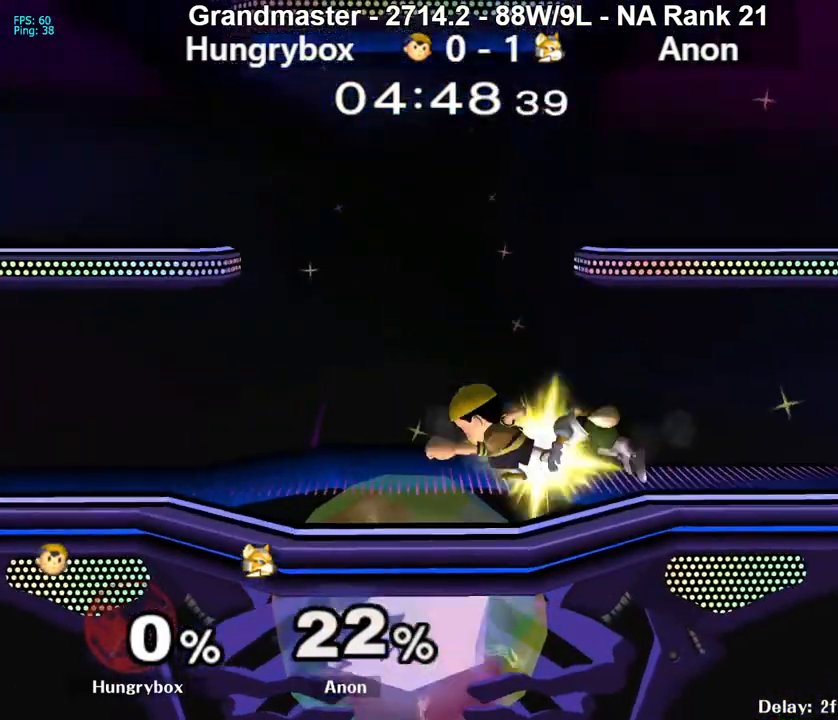
{"buttons": [], "left_stick": "right", "right_stick": "center", "events": [[450, "left_stick", "right"]]}
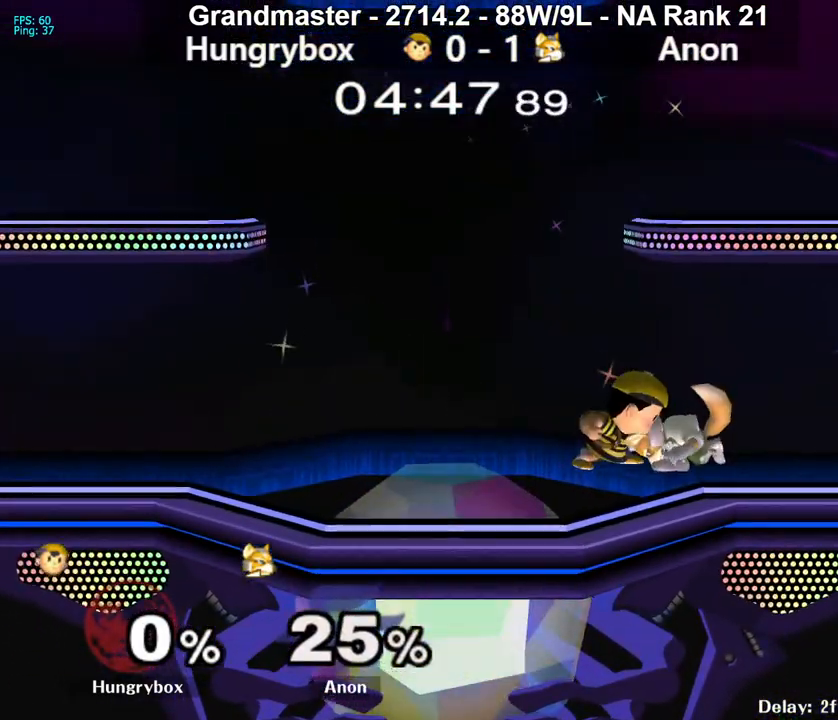
{"buttons": ["R1"], "left_stick": "center", "right_stick": "center", "events": [[33, "Z", "down"], [50, "left_stick", "center"], [133, "Z", "up"], [267, "left_stick", "up"], [317, "R1", "down"], [367, "left_stick", "center"]]}
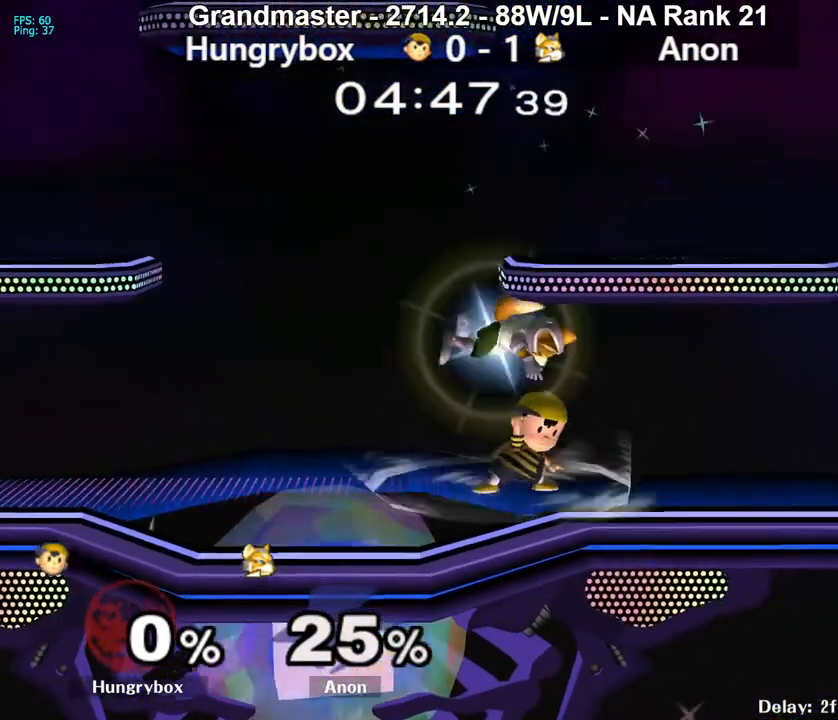
{"buttons": [], "left_stick": "up-right", "right_stick": "center", "events": [[83, "R1", "up"], [500, "left_stick", "up-right"]]}
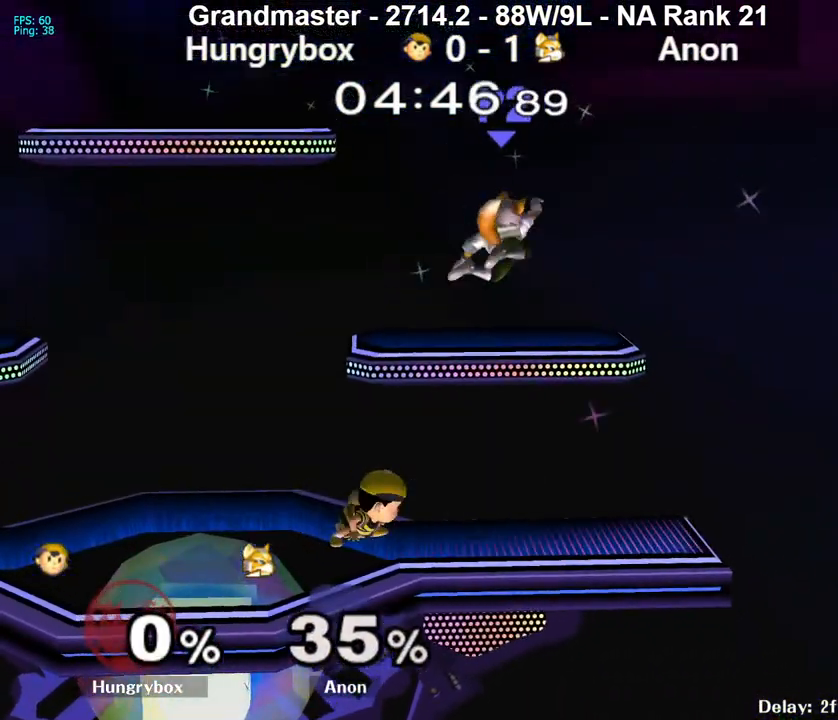
{"buttons": ["Z"], "left_stick": "left", "right_stick": "center", "events": [[100, "right_stick", "up"], [117, "Z", "down"], [117, "left_stick", "right"], [183, "right_stick", "center"], [200, "Z", "up"], [250, "Z", "down"], [250, "left_stick", "left"], [300, "Z", "up"], [367, "Z", "down"], [417, "Z", "up"], [450, "Z", "down"]]}
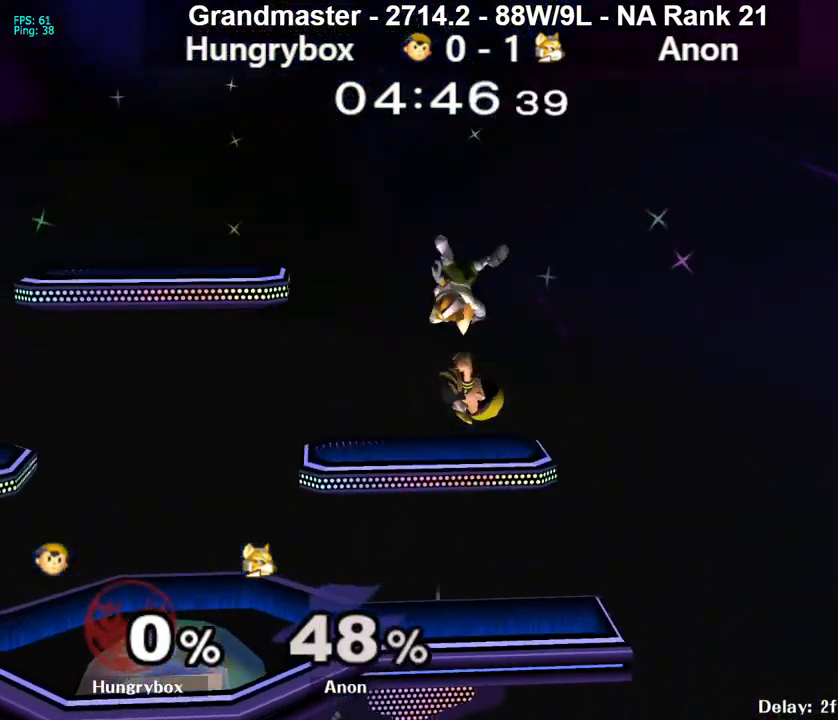
{"buttons": [], "left_stick": "center", "right_stick": "center", "events": [[50, "Z", "up"], [100, "left_stick", "down-left"], [217, "left_stick", "left"], [417, "left_stick", "center"]]}
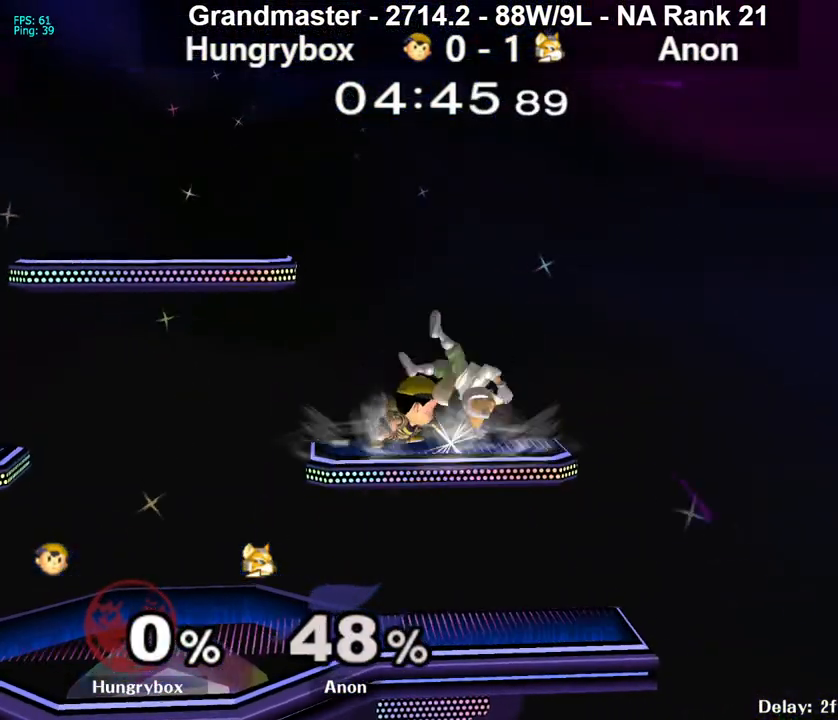
{"buttons": [], "left_stick": "center", "right_stick": "center", "events": [[217, "A", "down"], [300, "A", "up"]]}
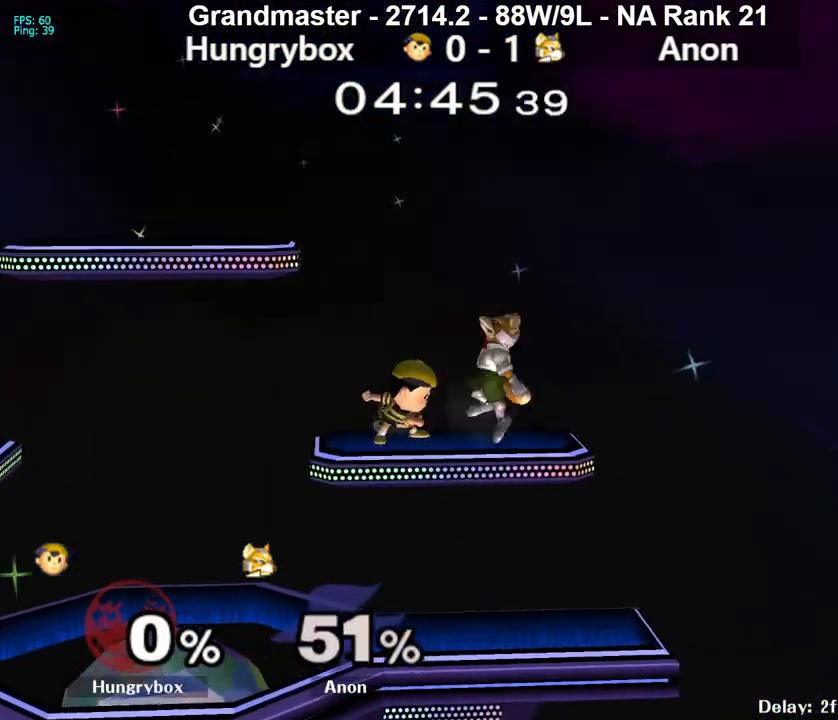
{"buttons": [], "left_stick": "left", "right_stick": "center", "events": [[67, "left_stick", "up"], [200, "right_stick", "up"], [250, "left_stick", "left"], [283, "right_stick", "center"]]}
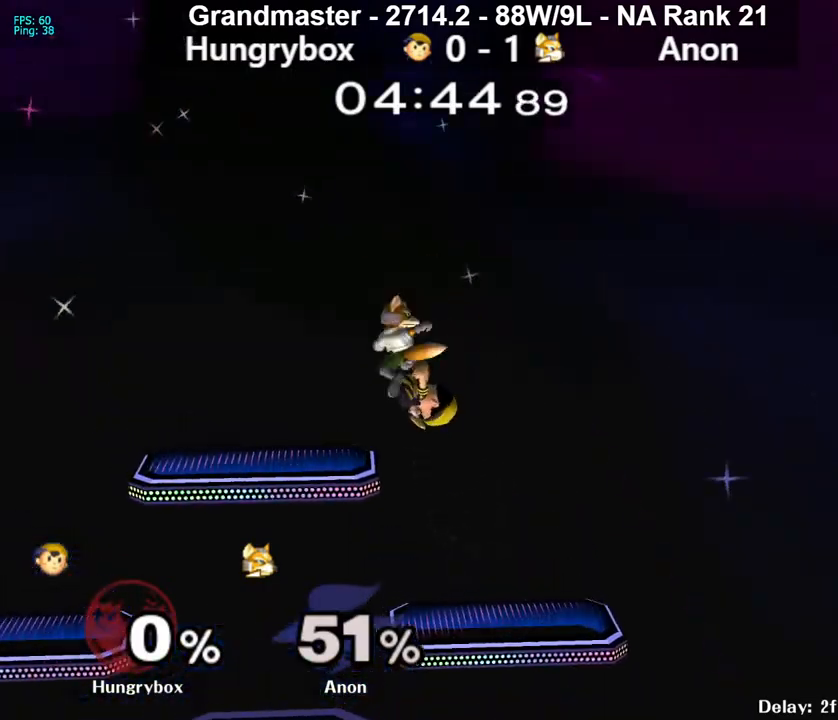
{"buttons": [], "left_stick": "center", "right_stick": "center", "events": [[217, "left_stick", "down-left"], [383, "left_stick", "center"]]}
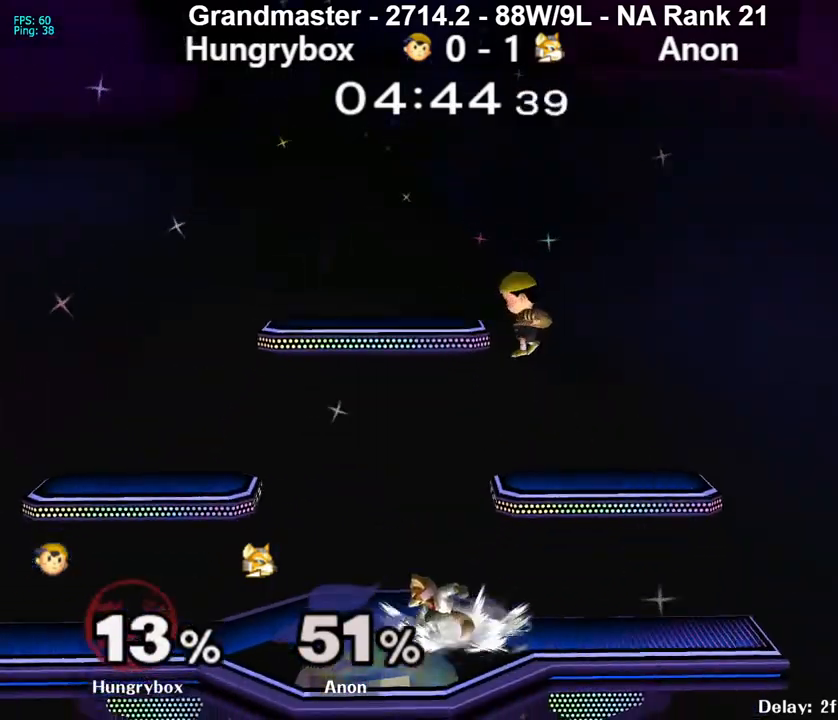
{"buttons": ["Z"], "left_stick": "down-left", "right_stick": "center", "events": [[33, "left_stick", "left"], [133, "right_stick", "up"], [167, "Z", "down"], [183, "R1", "down"], [200, "right_stick", "center"], [233, "Z", "up"], [233, "left_stick", "down-left"], [250, "R1", "up"], [300, "Z", "down"], [333, "Z", "up"], [383, "Z", "down"], [467, "Z", "up"], [483, "Z", "down"]]}
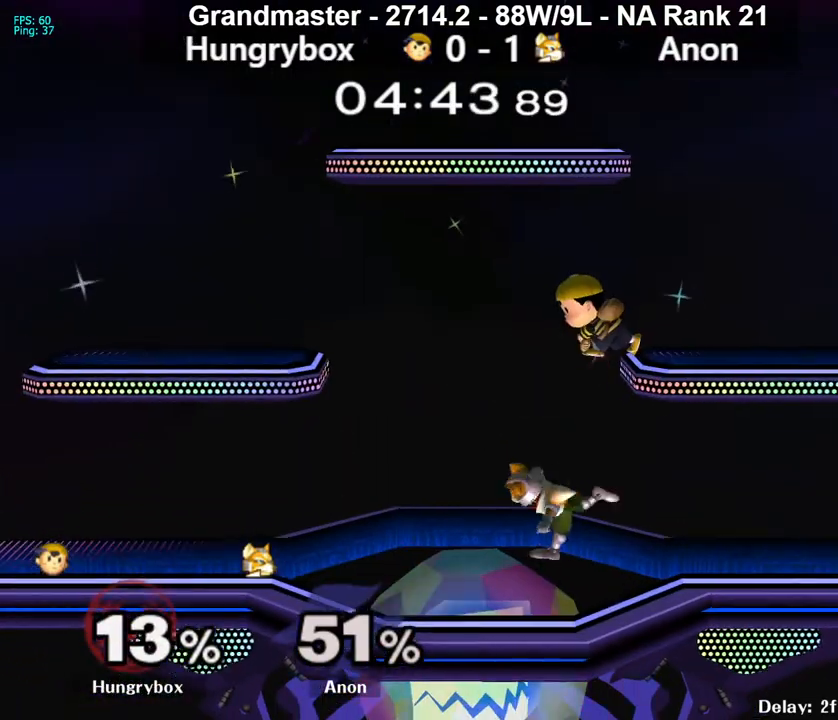
{"buttons": ["R1"], "left_stick": "center", "right_stick": "center", "events": [[33, "left_stick", "left"], [67, "Z", "up"], [150, "left_stick", "center"], [183, "R1", "down"]]}
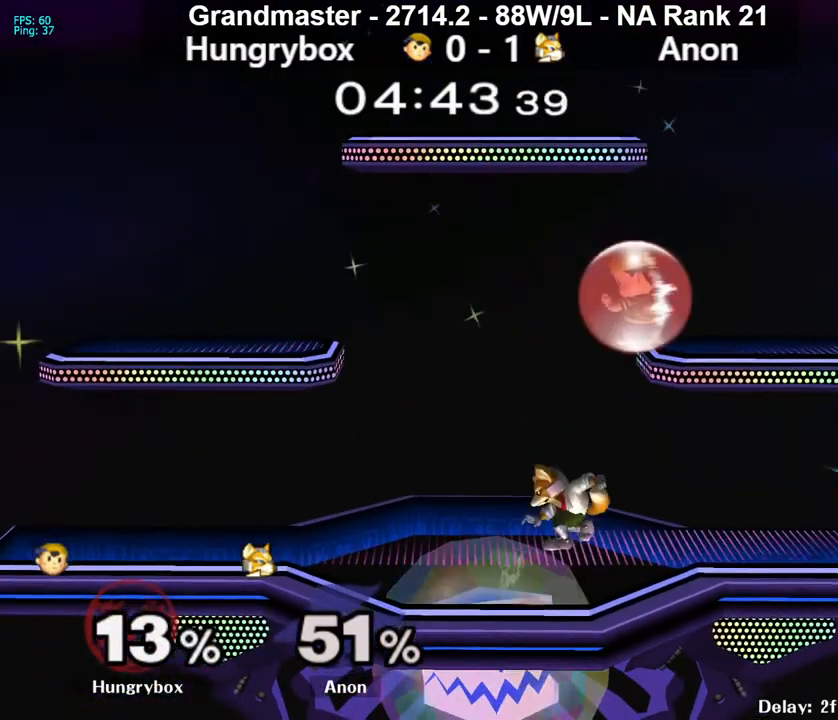
{"buttons": [], "left_stick": "left", "right_stick": "center", "events": [[17, "left_stick", "up"], [50, "R1", "up"], [100, "R1", "down"], [100, "left_stick", "down-right"], [217, "R1", "up"], [217, "left_stick", "center"], [267, "left_stick", "down-left"], [483, "left_stick", "left"]]}
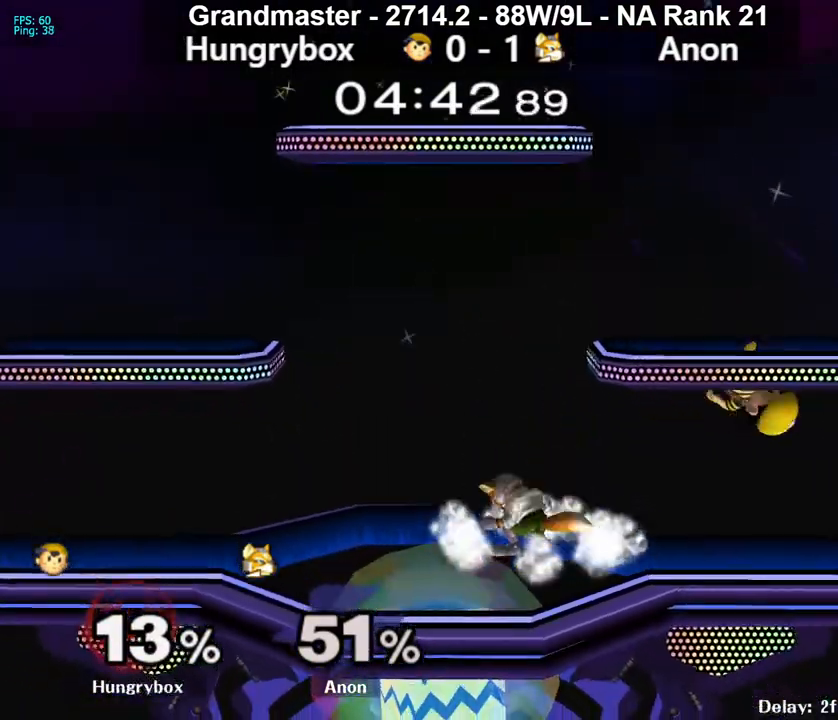
{"buttons": ["Z"], "left_stick": "center", "right_stick": "center", "events": [[33, "left_stick", "up-left"], [83, "left_stick", "left"], [100, "right_stick", "up"], [133, "Z", "down"], [150, "right_stick", "center"], [183, "Z", "up"], [233, "left_stick", "down-left"], [250, "Z", "down"], [317, "Z", "up"], [333, "left_stick", "left"], [367, "Z", "down"], [400, "Z", "up"], [450, "Z", "down"], [450, "left_stick", "center"]]}
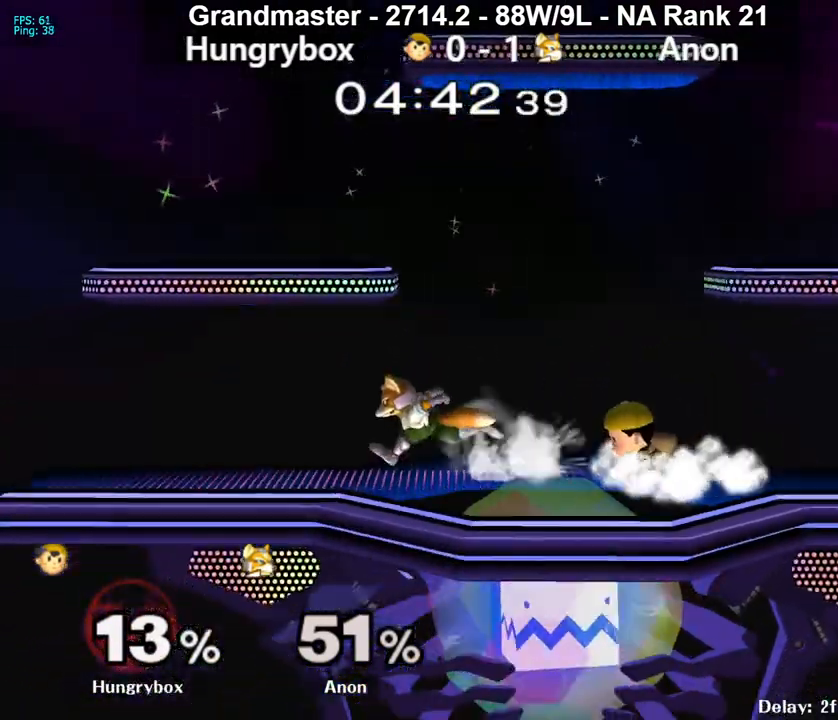
{"buttons": ["R1"], "left_stick": "down-right", "right_stick": "center", "events": [[33, "R1", "down"], [33, "Z", "up"], [233, "left_stick", "up-right"], [283, "left_stick", "down-right"]]}
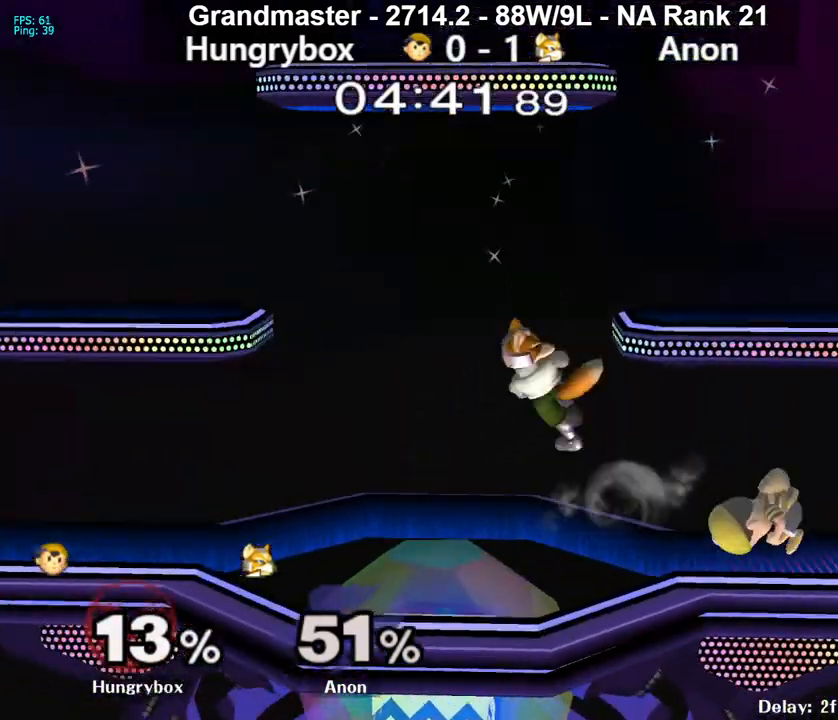
{"buttons": ["Z"], "left_stick": "left", "right_stick": "center", "events": [[167, "left_stick", "center"], [317, "left_stick", "up"], [333, "R1", "up"], [400, "left_stick", "left"], [450, "Z", "down"]]}
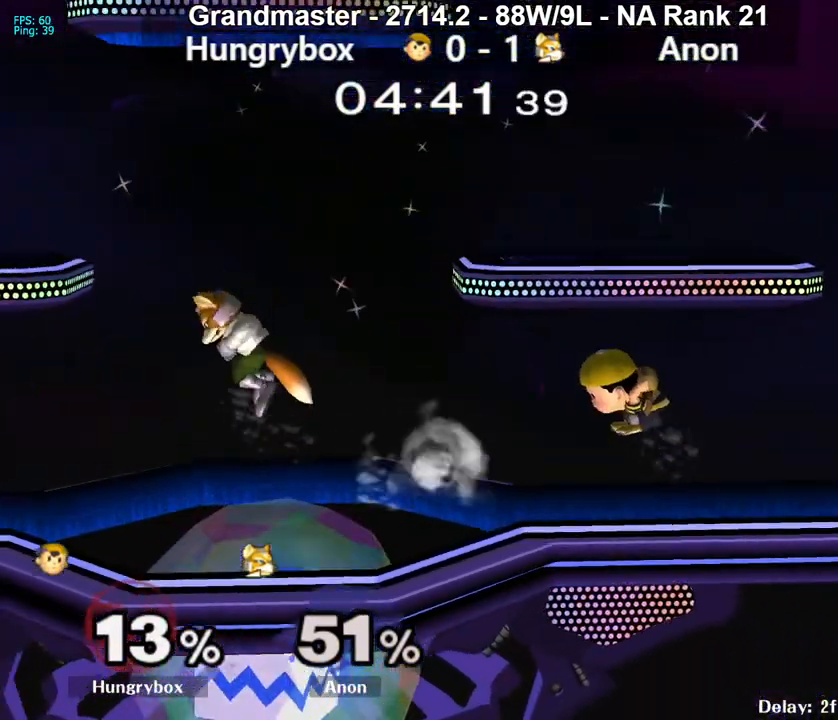
{"buttons": ["R1"], "left_stick": "down-right", "right_stick": "center", "events": [[17, "Z", "up"], [67, "Z", "down"], [150, "Z", "up"], [183, "Z", "down"], [250, "Z", "up"], [300, "Z", "down"], [350, "left_stick", "right"], [400, "R1", "down"], [417, "left_stick", "down-right"], [450, "Z", "up"]]}
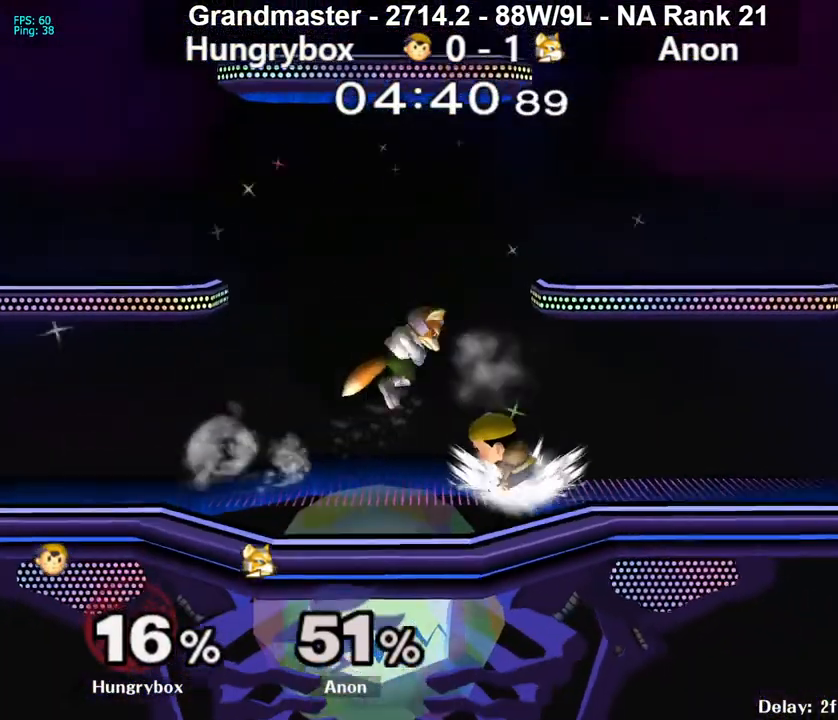
{"buttons": ["R1"], "left_stick": "center", "right_stick": "center", "events": [[150, "left_stick", "center"]]}